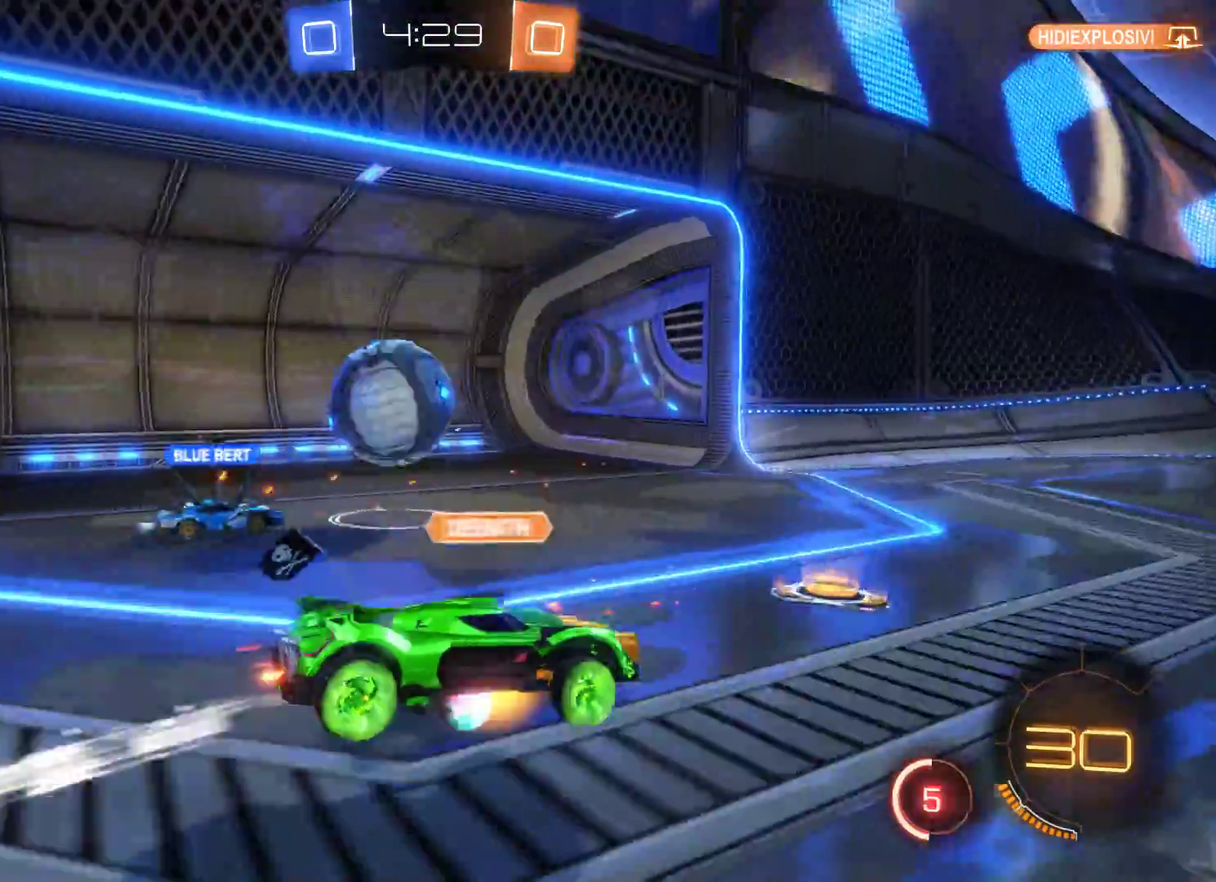
Gameplay with a controller (Xbox layout); each line is a JSON object with the inputs held at the frame after it. "events" lists button and stick changes between this image and that frame as [ms after this image, input, new state], when the widget could be followed in between.
{"buttons": ["R2"], "left_stick": "right", "right_stick": "center", "events": [[300, "left_stick", "right"]]}
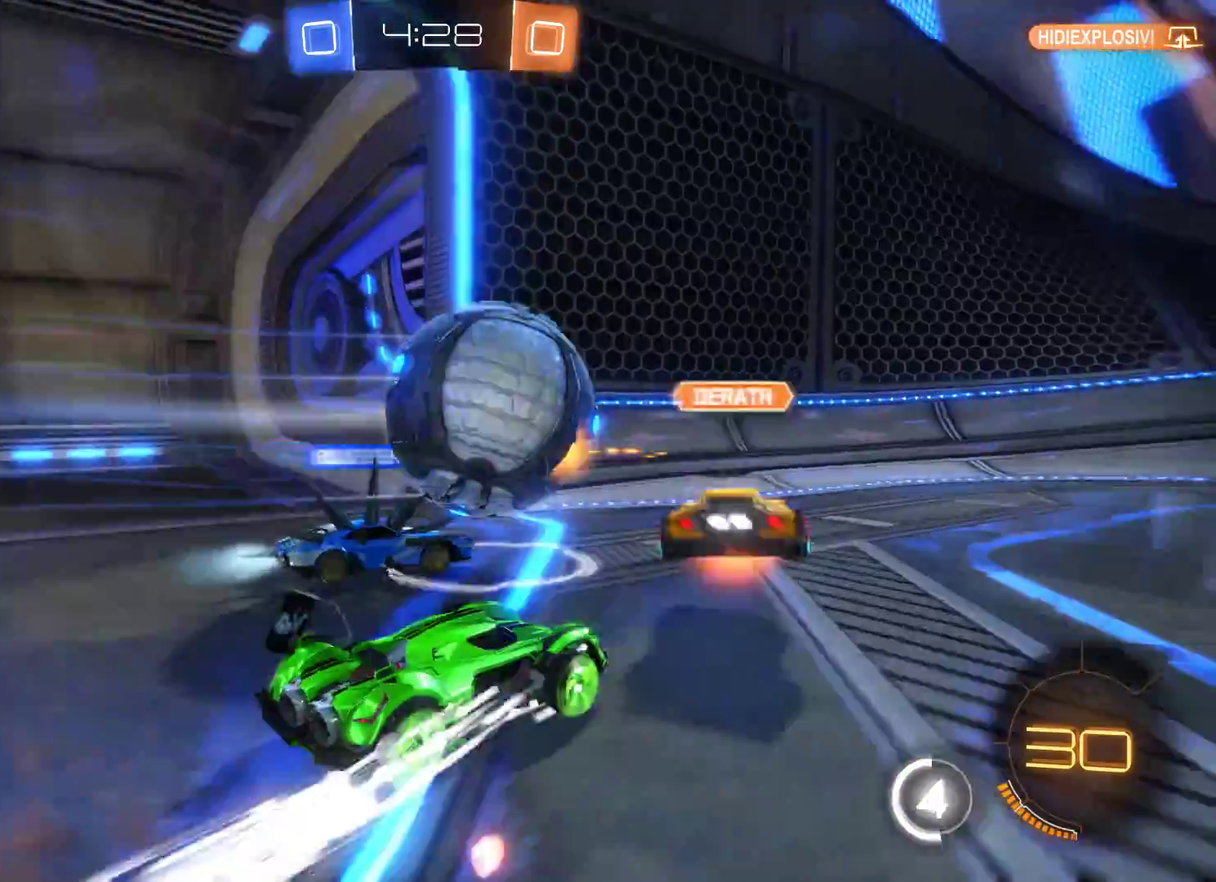
{"buttons": ["R2"], "left_stick": "right", "right_stick": "center", "events": []}
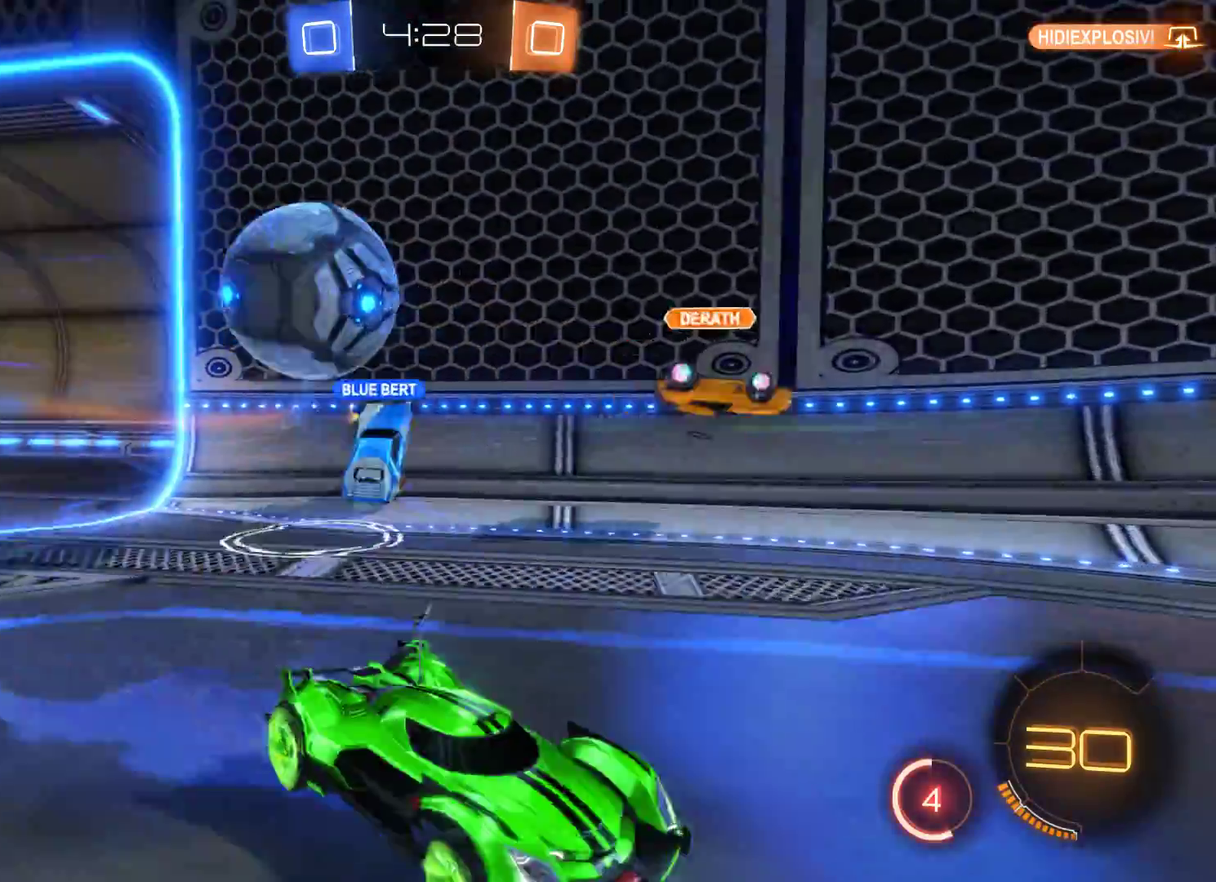
{"buttons": ["R2"], "left_stick": "right", "right_stick": "center", "events": []}
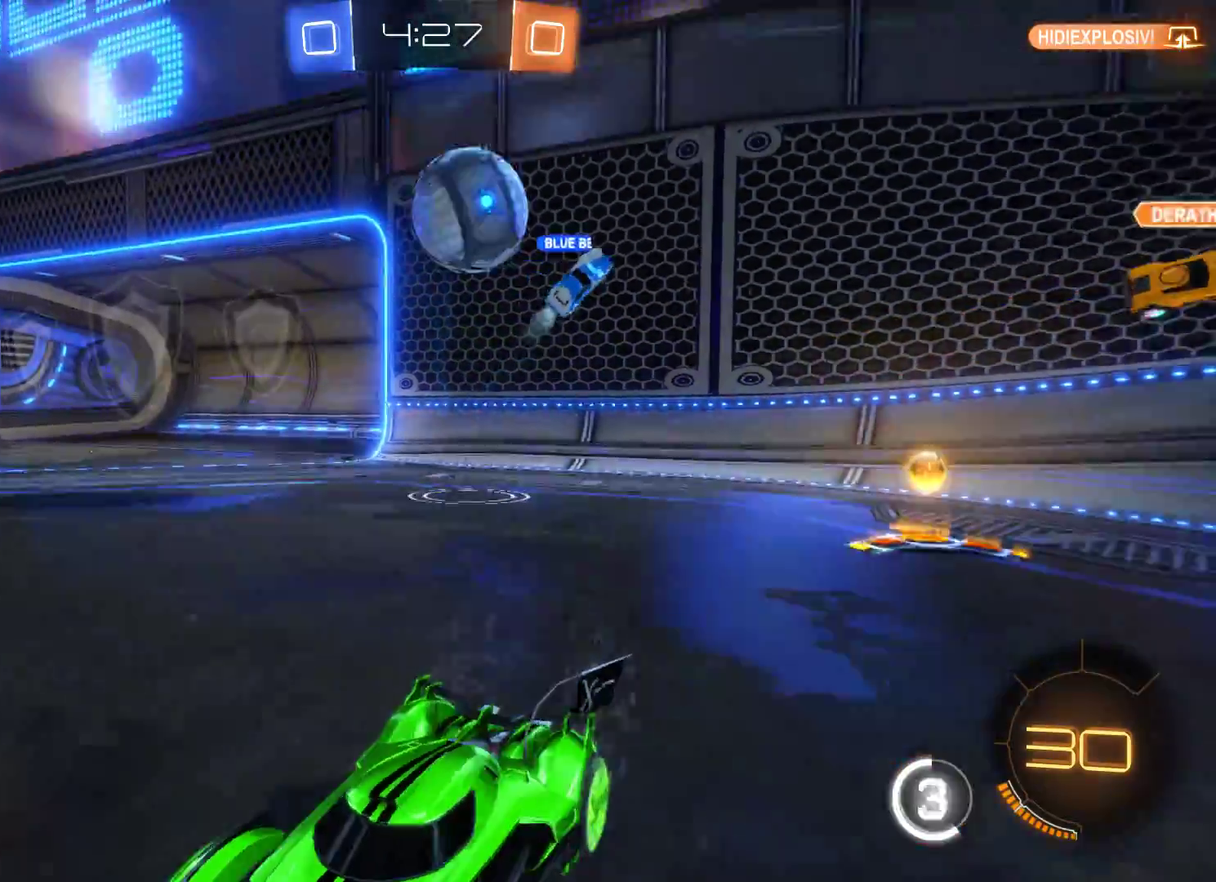
{"buttons": ["R2"], "left_stick": "right", "right_stick": "center", "events": []}
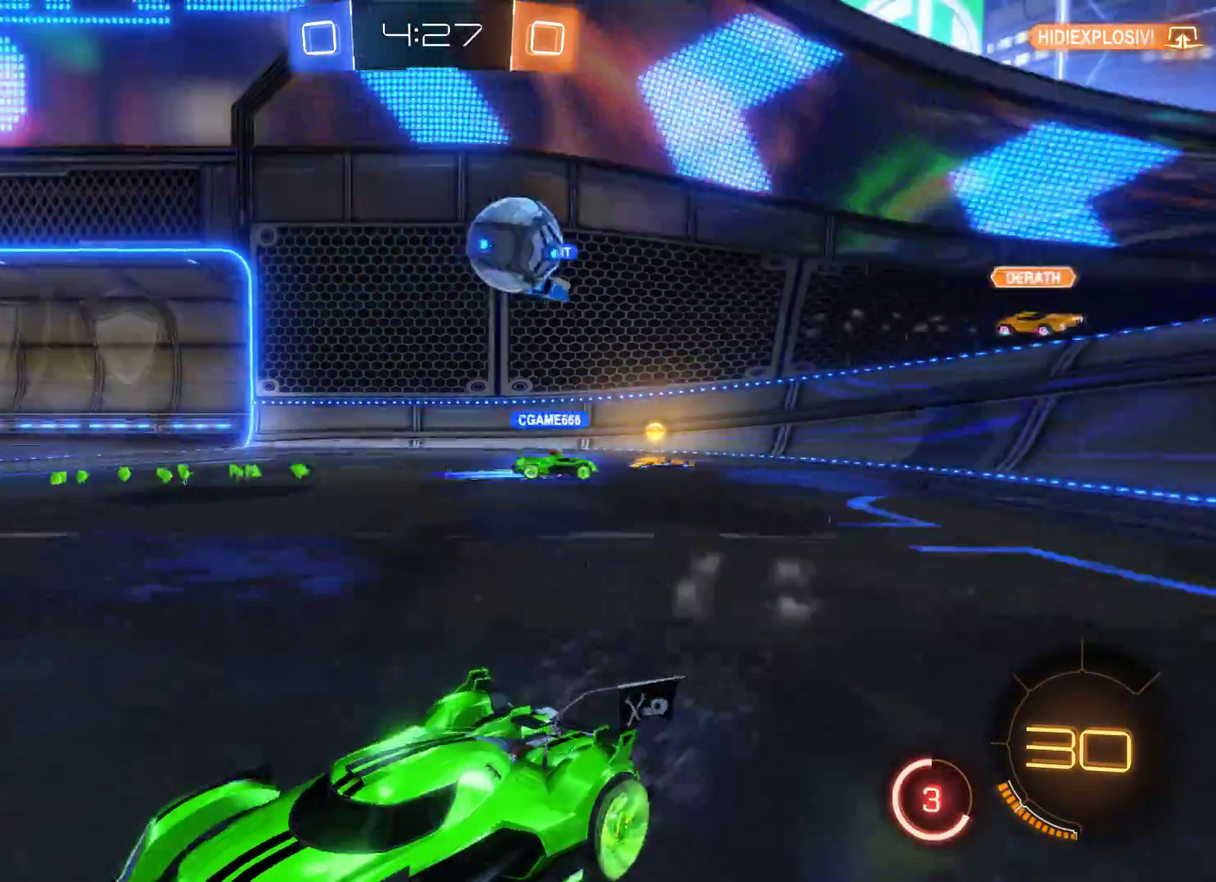
{"buttons": ["A", "R2"], "left_stick": "up", "right_stick": "center", "events": [[367, "left_stick", "up"], [467, "A", "down"]]}
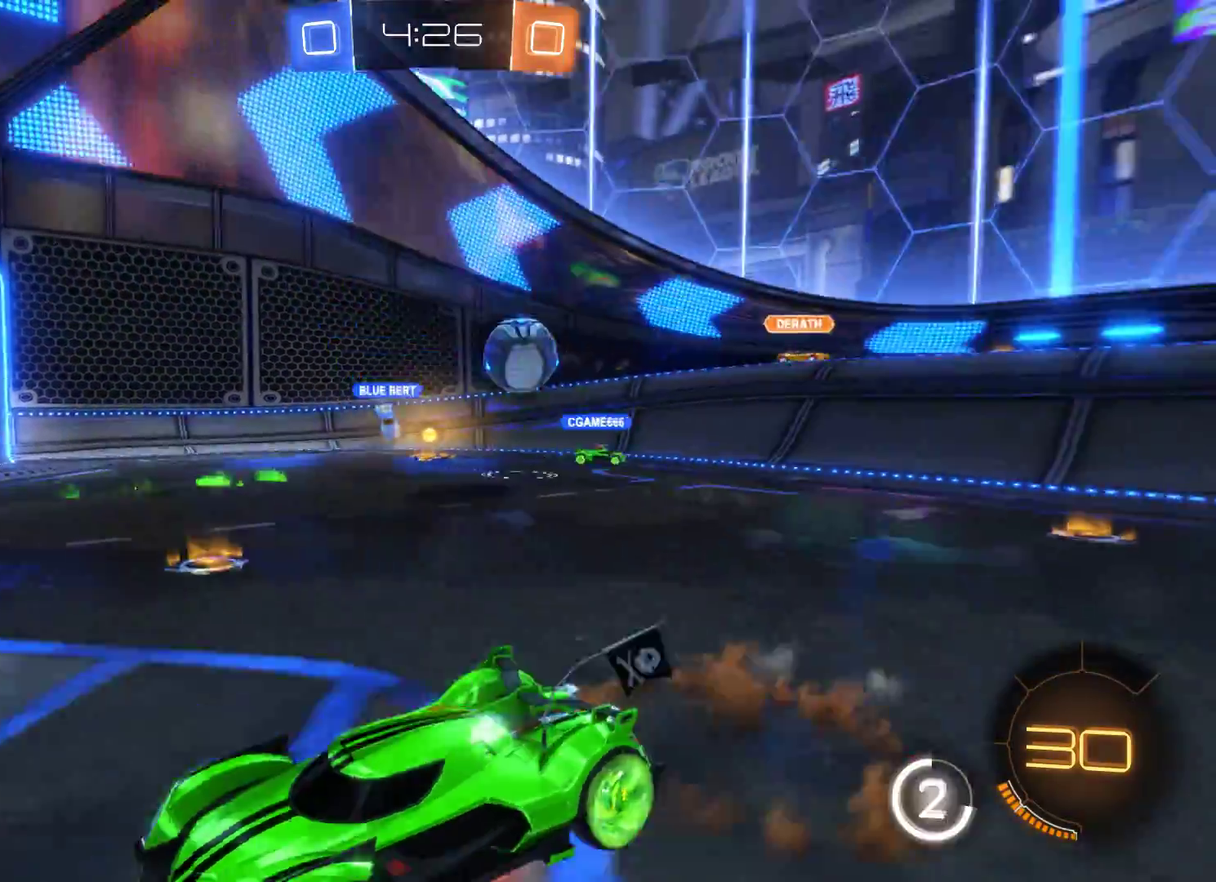
{"buttons": ["R2"], "left_stick": "center", "right_stick": "center", "events": [[100, "A", "up"], [267, "left_stick", "center"]]}
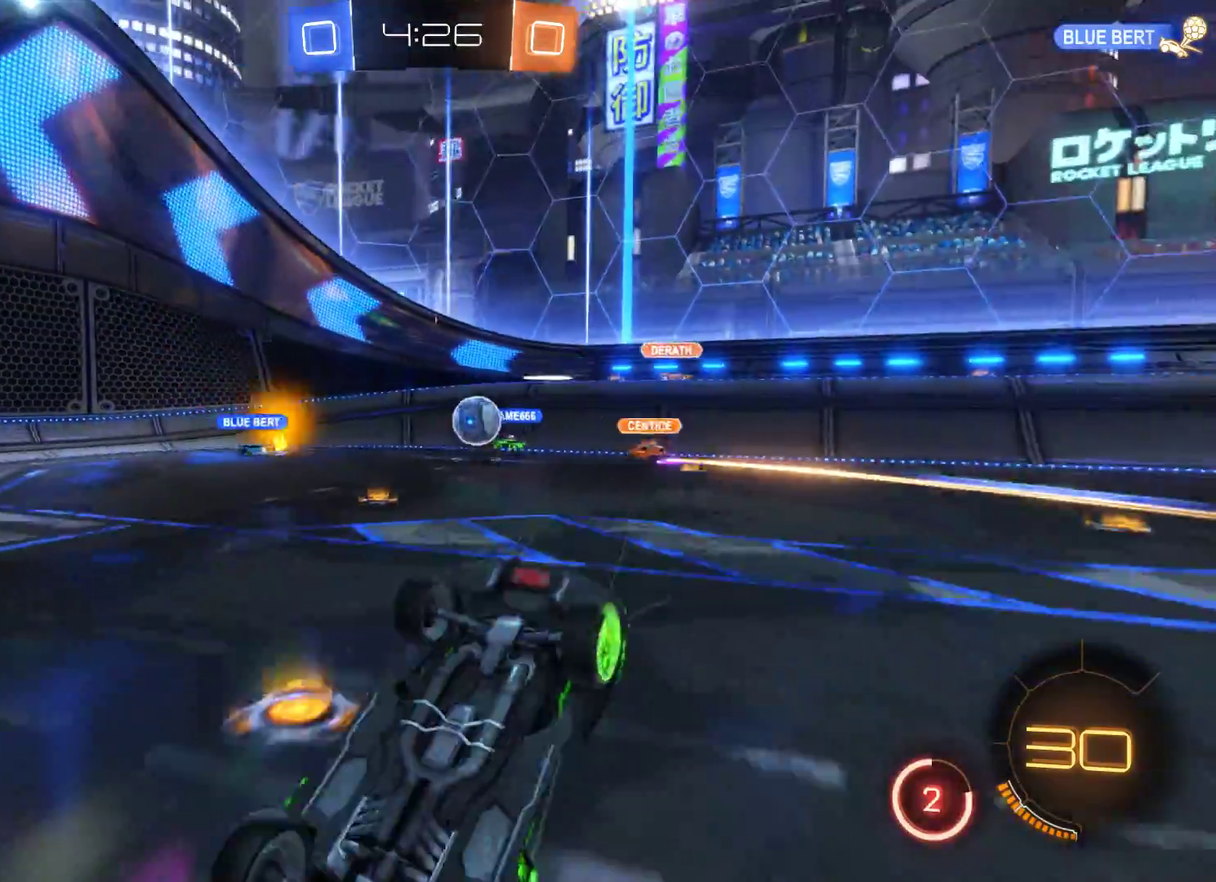
{"buttons": ["R2"], "left_stick": "right", "right_stick": "center", "events": [[400, "left_stick", "right"]]}
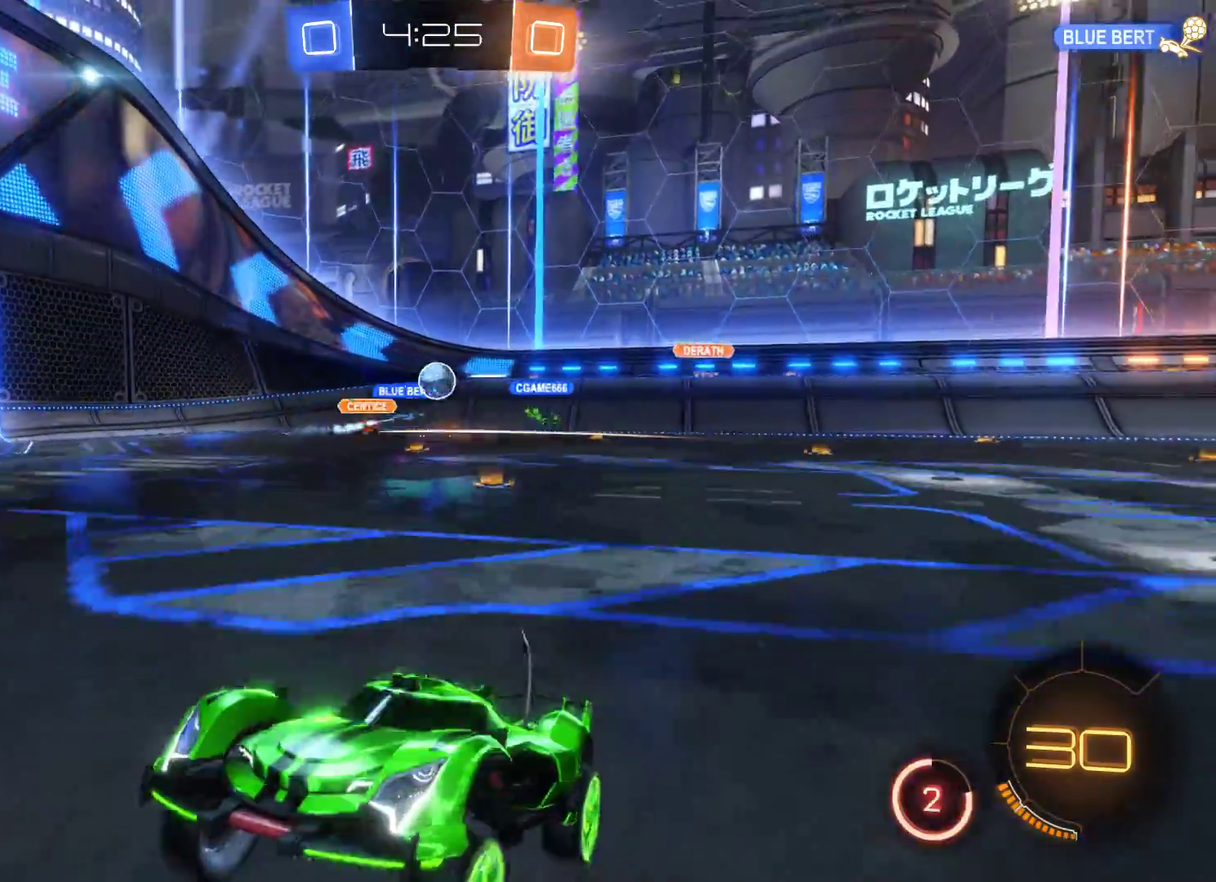
{"buttons": ["R2"], "left_stick": "right", "right_stick": "center", "events": []}
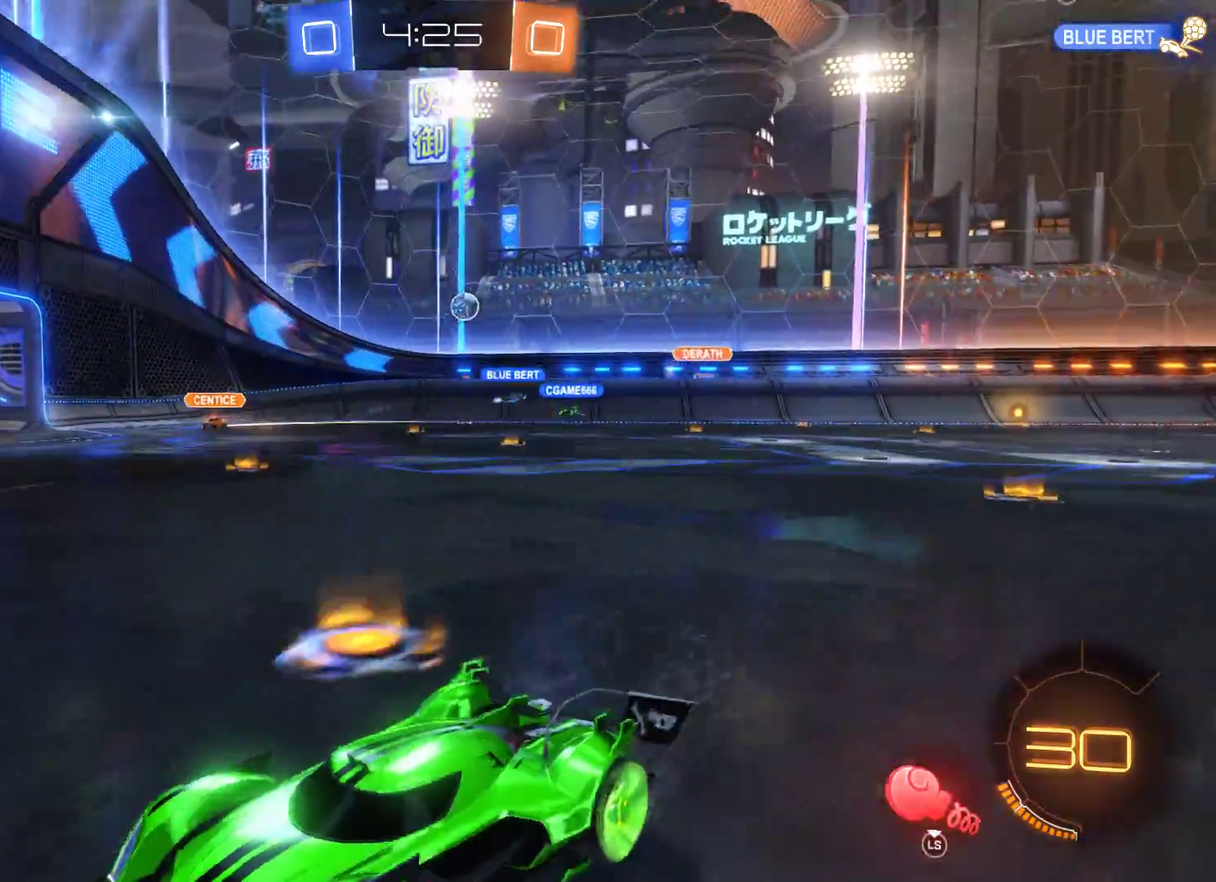
{"buttons": ["R2"], "left_stick": "right", "right_stick": "center", "events": []}
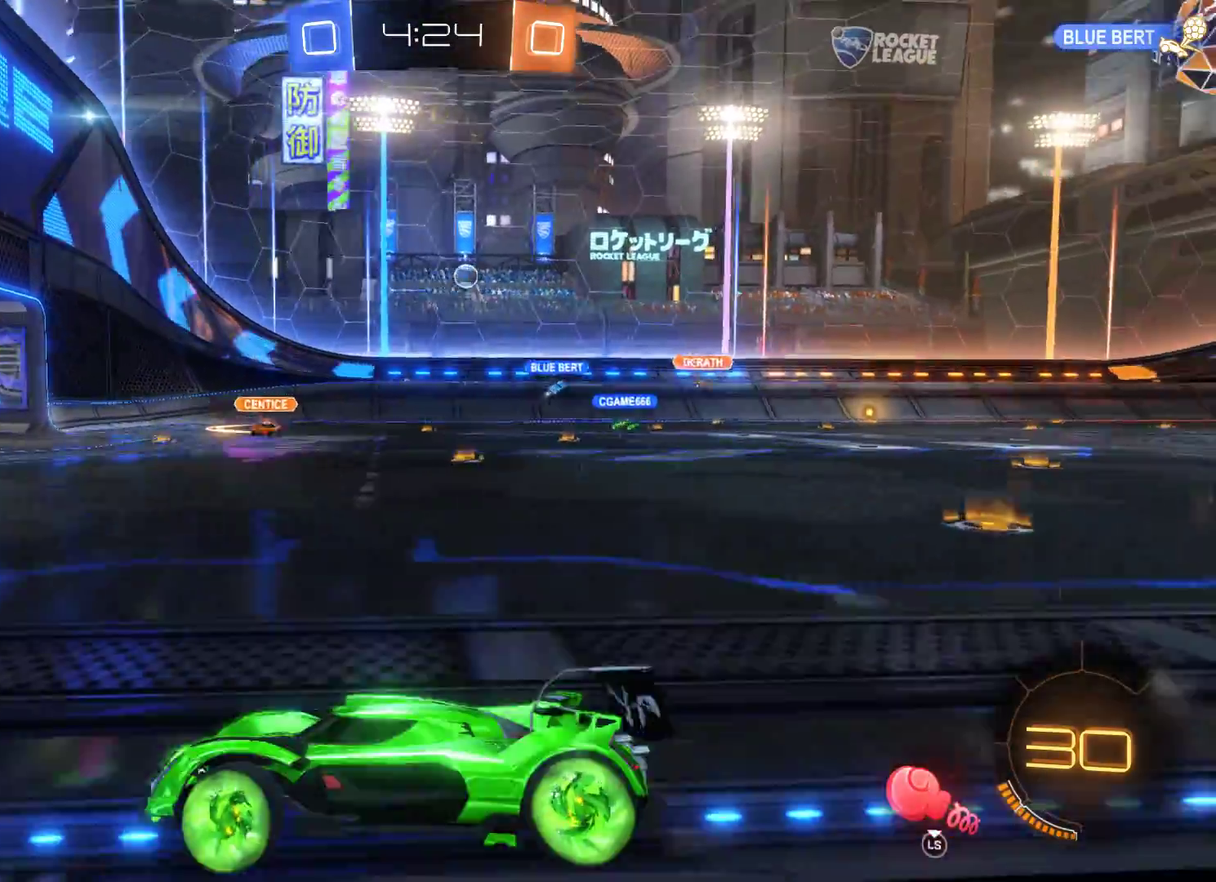
{"buttons": ["R2"], "left_stick": "right", "right_stick": "center", "events": []}
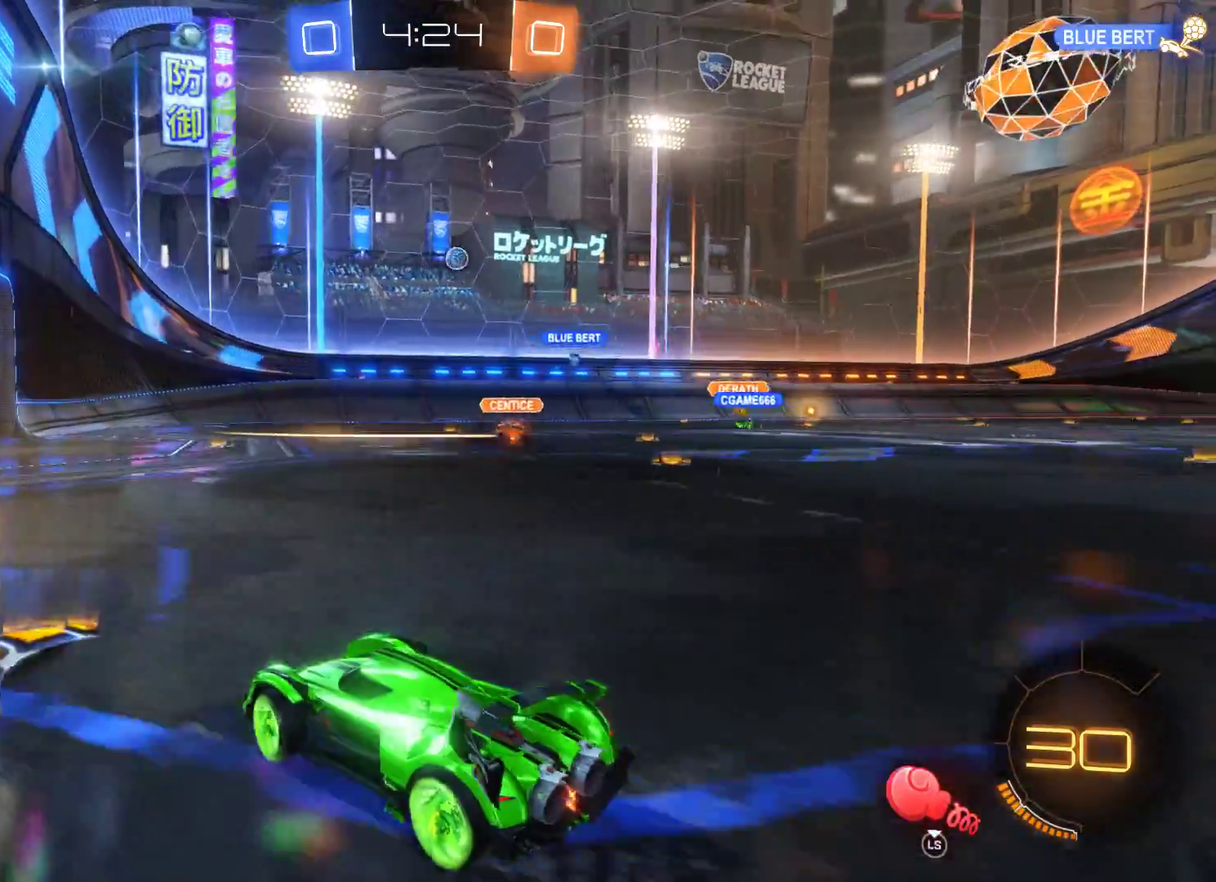
{"buttons": ["R2"], "left_stick": "right", "right_stick": "center", "events": [[33, "left_stick", "center"], [100, "left_stick", "left"], [367, "left_stick", "right"]]}
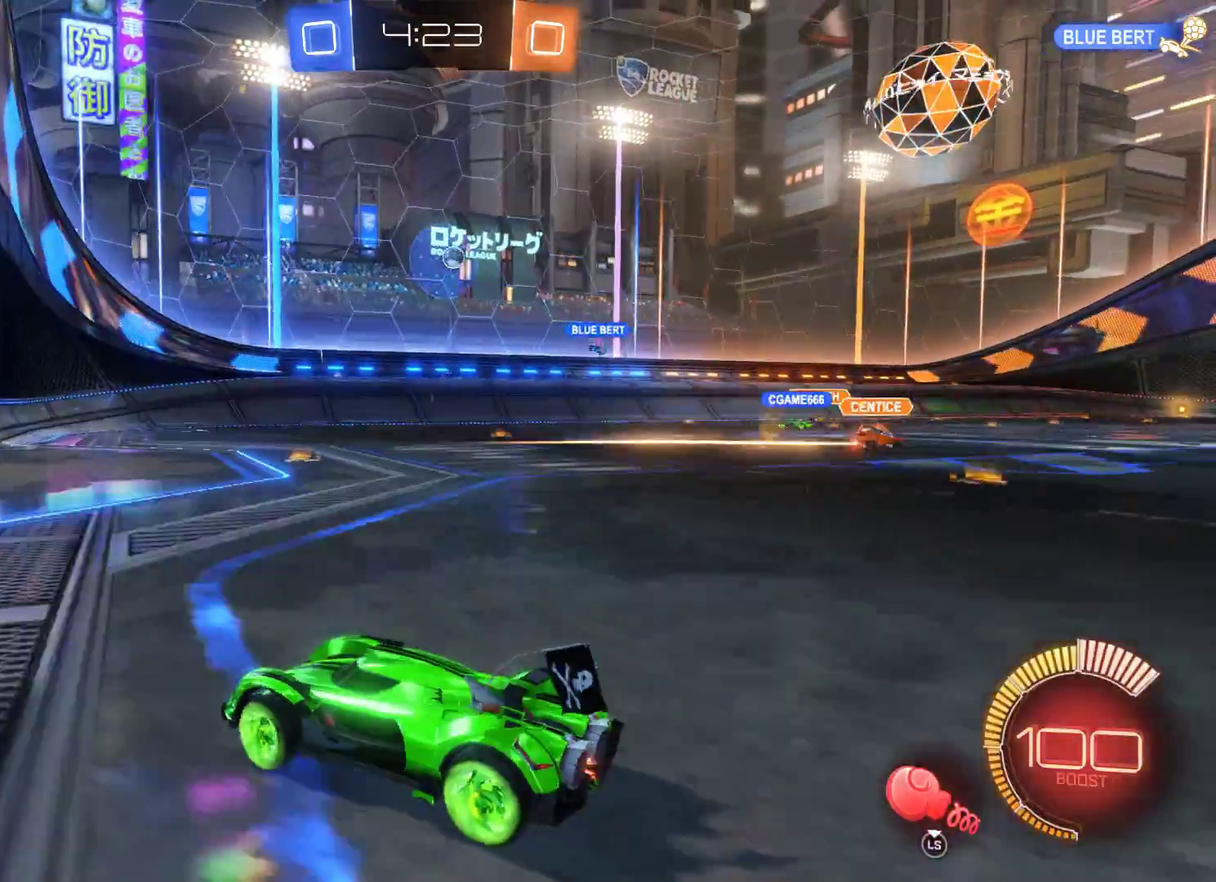
{"buttons": ["R2"], "left_stick": "center", "right_stick": "center", "events": [[500, "left_stick", "center"]]}
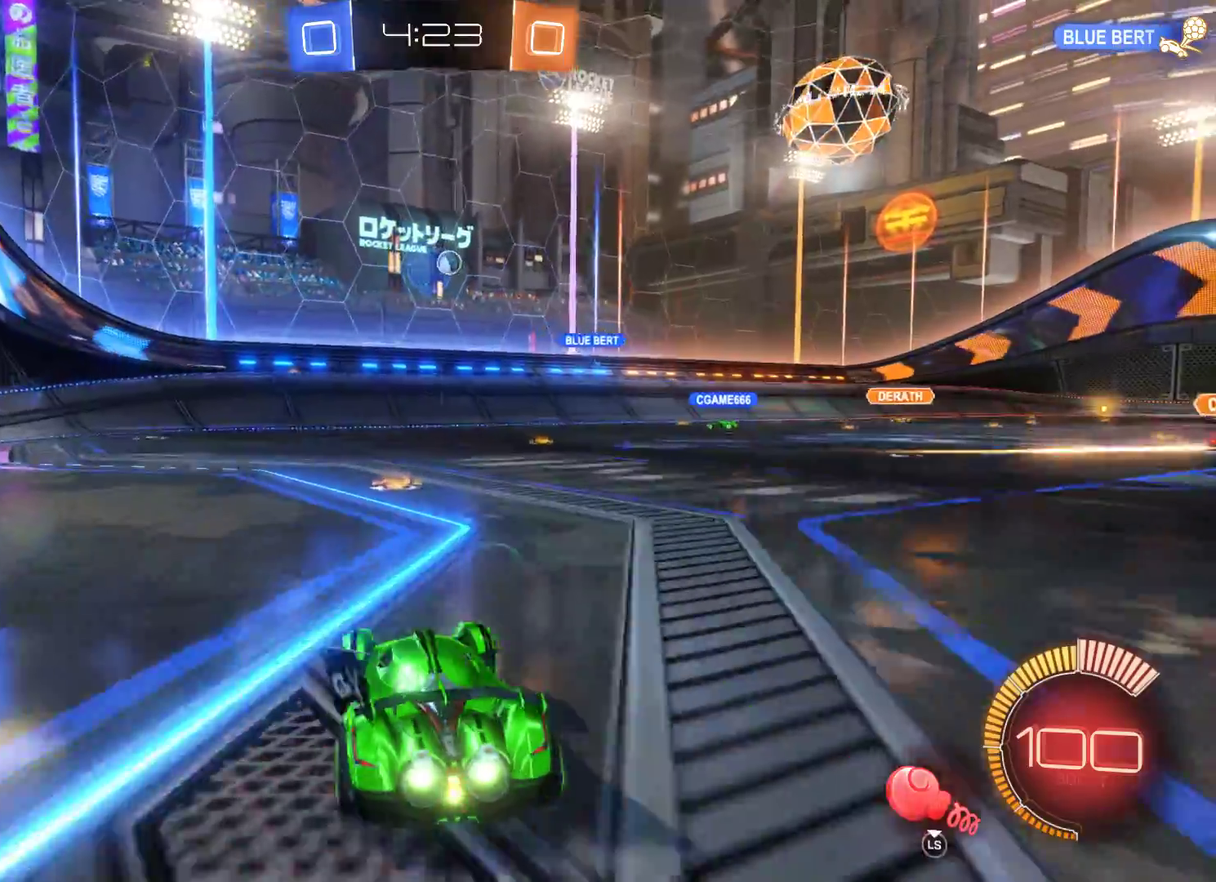
{"buttons": ["R2"], "left_stick": "left", "right_stick": "center", "events": [[400, "left_stick", "left"]]}
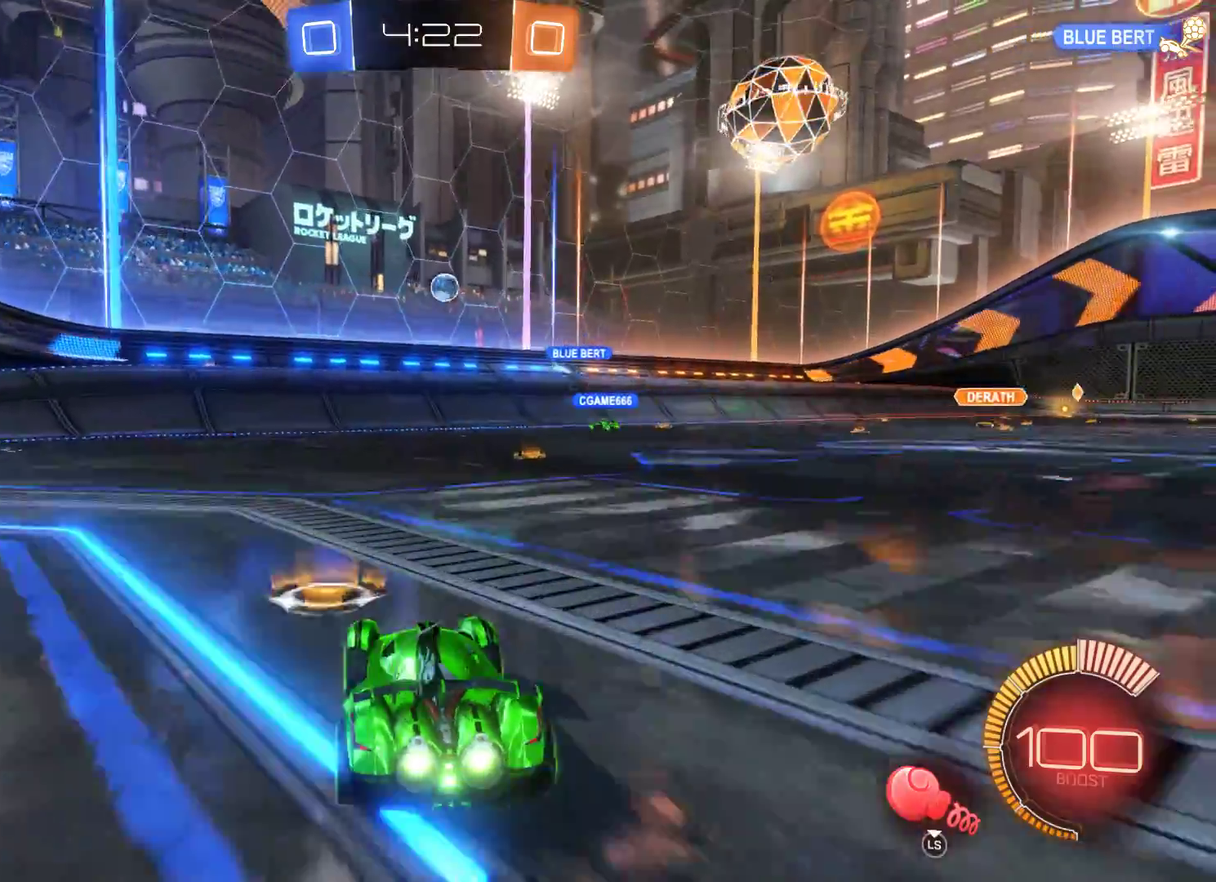
{"buttons": [], "left_stick": "center", "right_stick": "center", "events": [[33, "R2", "up"], [367, "left_stick", "center"]]}
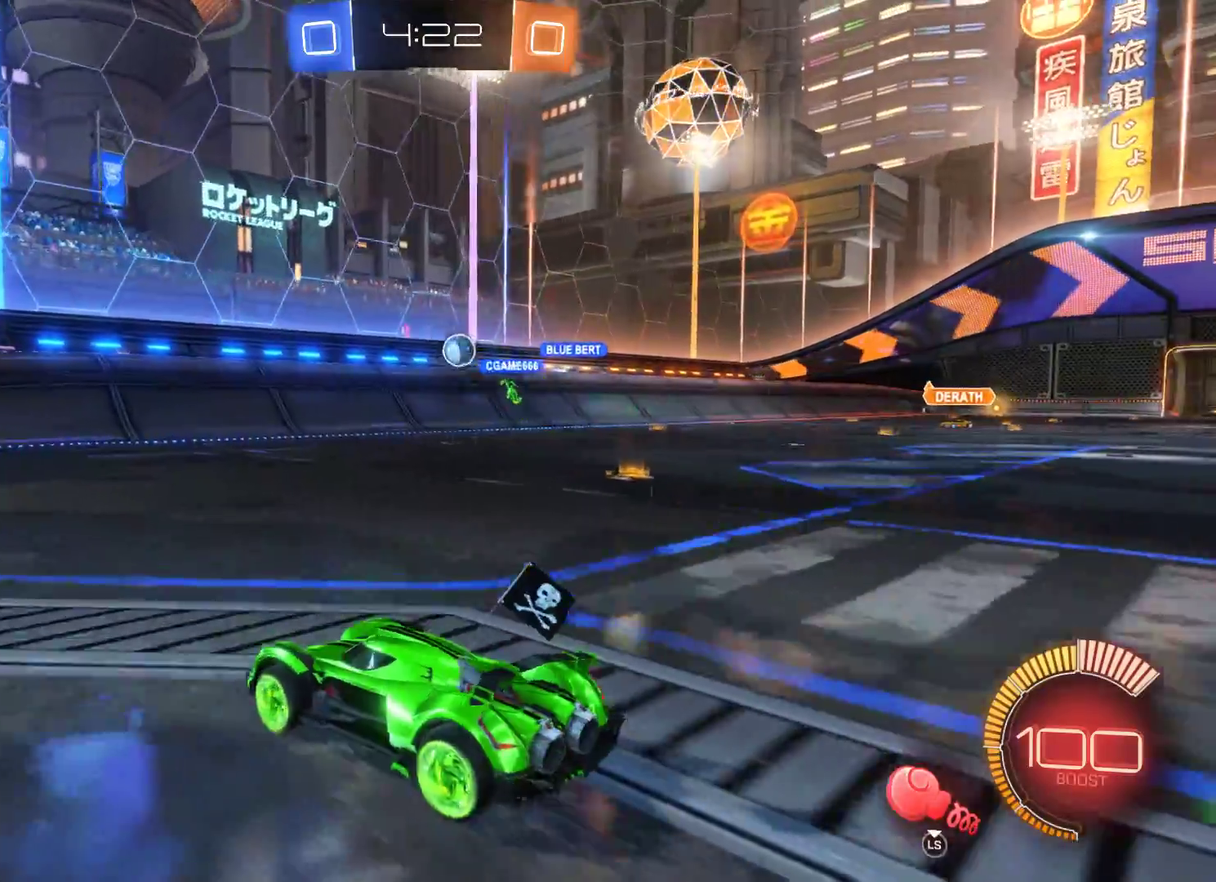
{"buttons": ["R2"], "left_stick": "center", "right_stick": "center", "events": [[67, "left_stick", "right"], [267, "R2", "down"], [467, "left_stick", "center"]]}
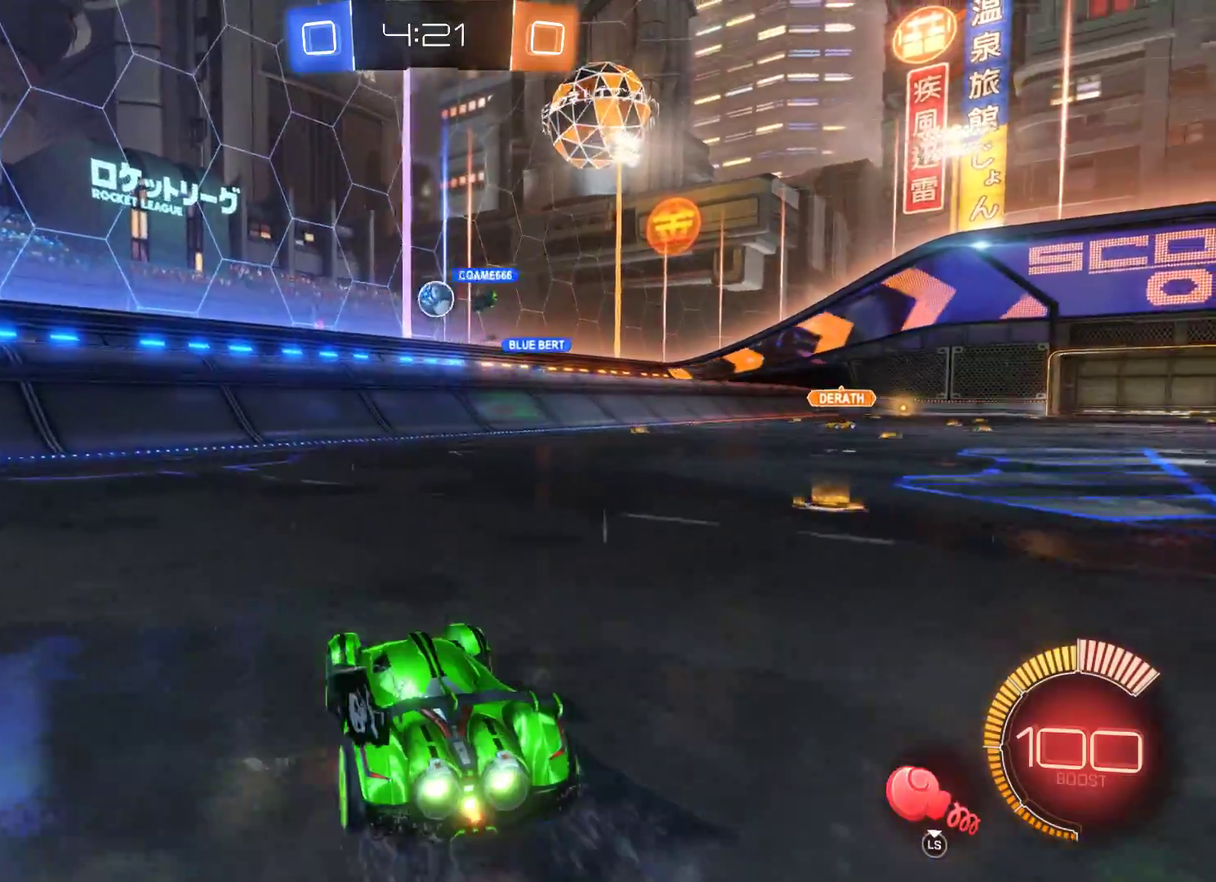
{"buttons": ["R2"], "left_stick": "center", "right_stick": "center", "events": []}
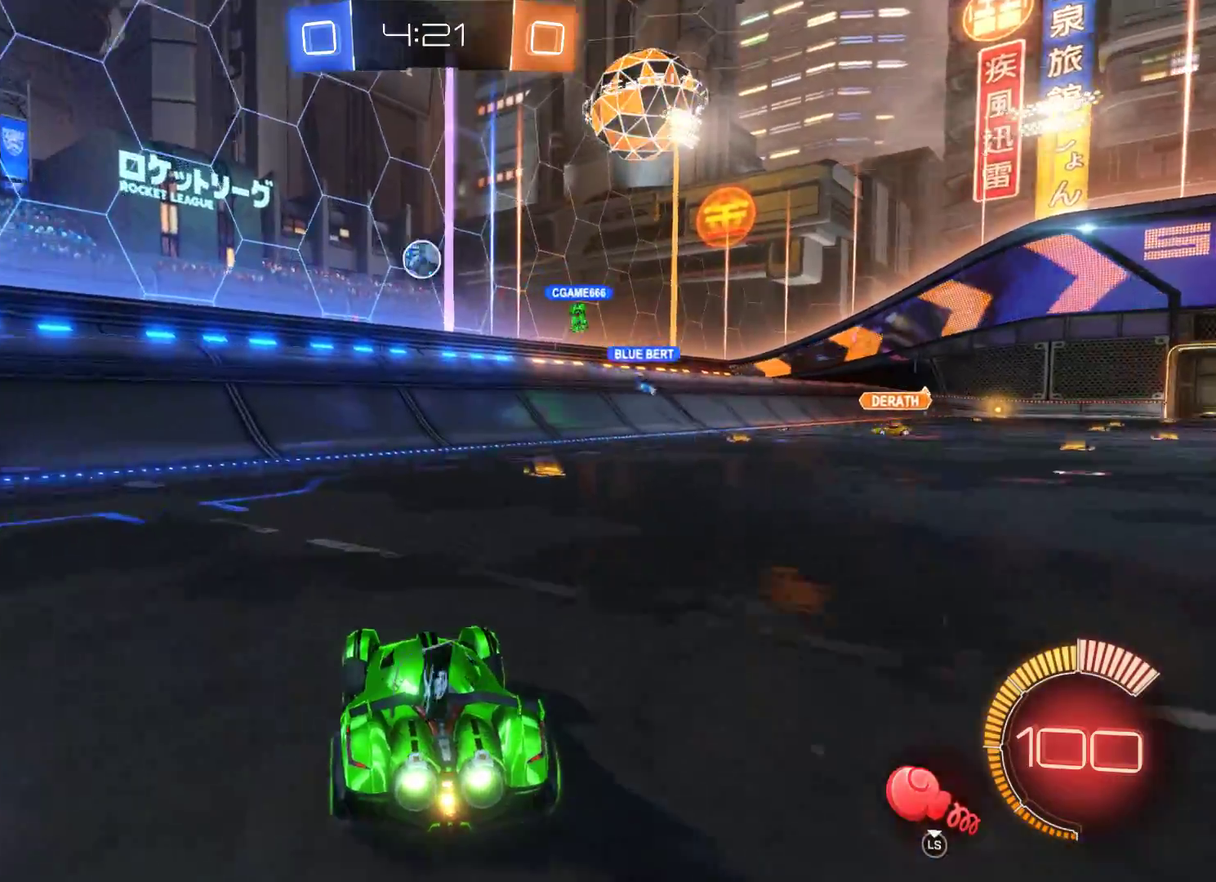
{"buttons": ["L2", "R2"], "left_stick": "left", "right_stick": "center", "events": [[200, "L2", "down"], [433, "left_stick", "left"]]}
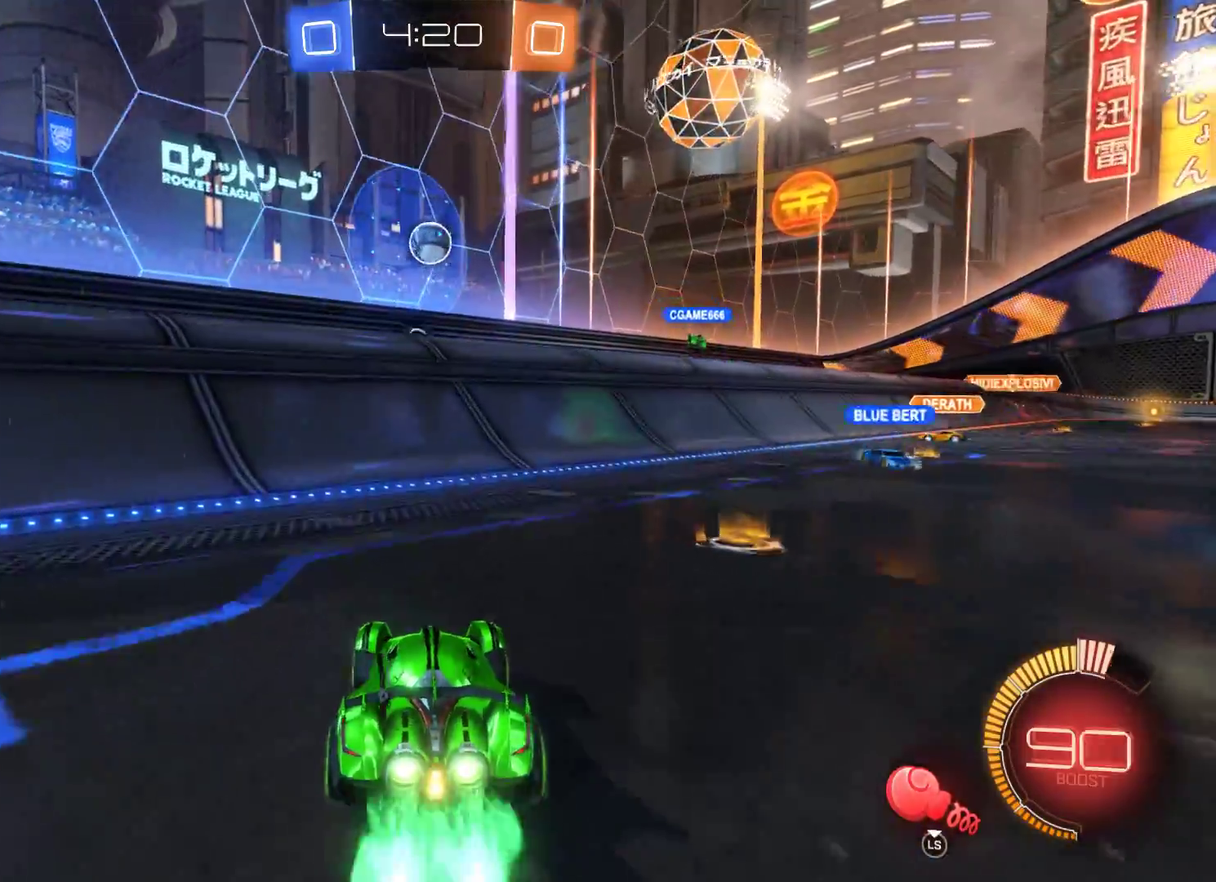
{"buttons": ["L2", "R2"], "left_stick": "center", "right_stick": "center", "events": [[133, "left_stick", "center"]]}
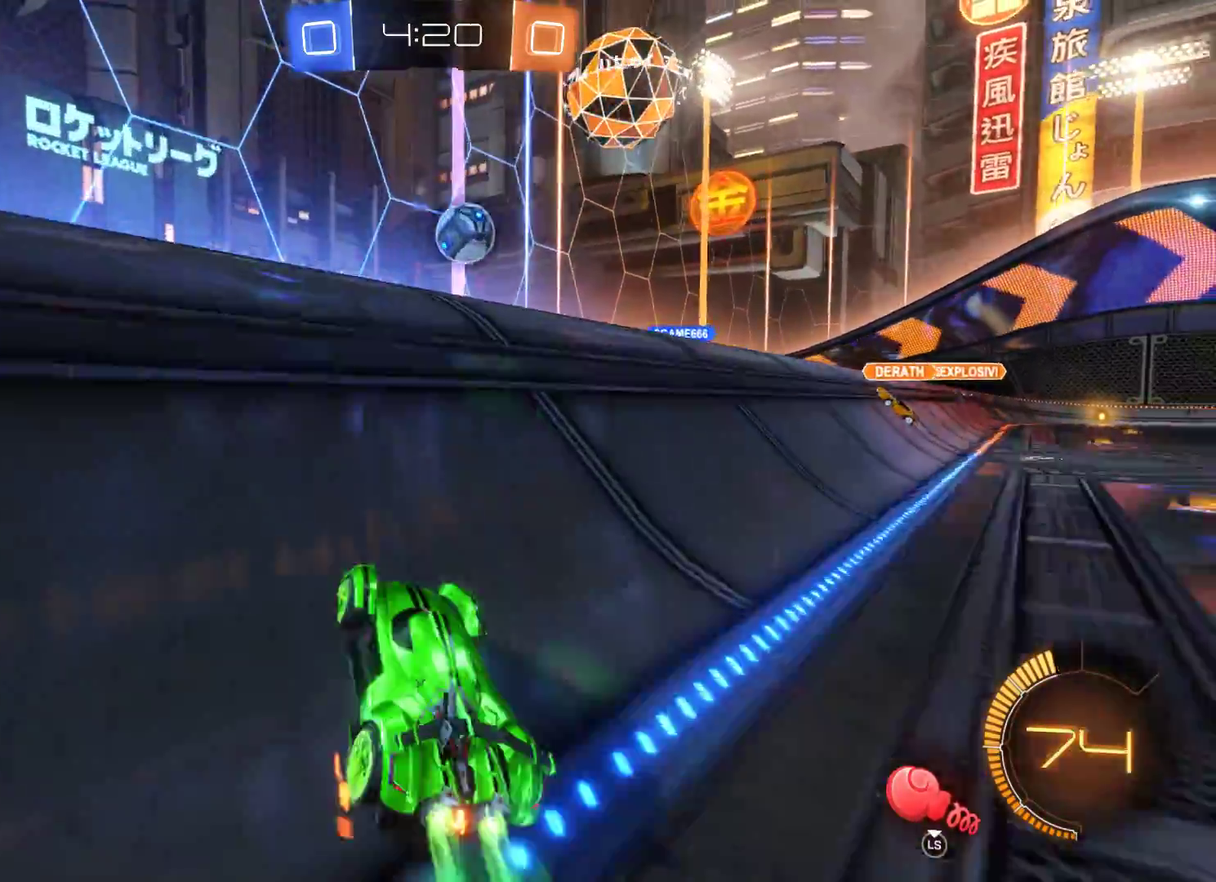
{"buttons": ["R2"], "left_stick": "center", "right_stick": "center", "events": [[467, "L2", "up"]]}
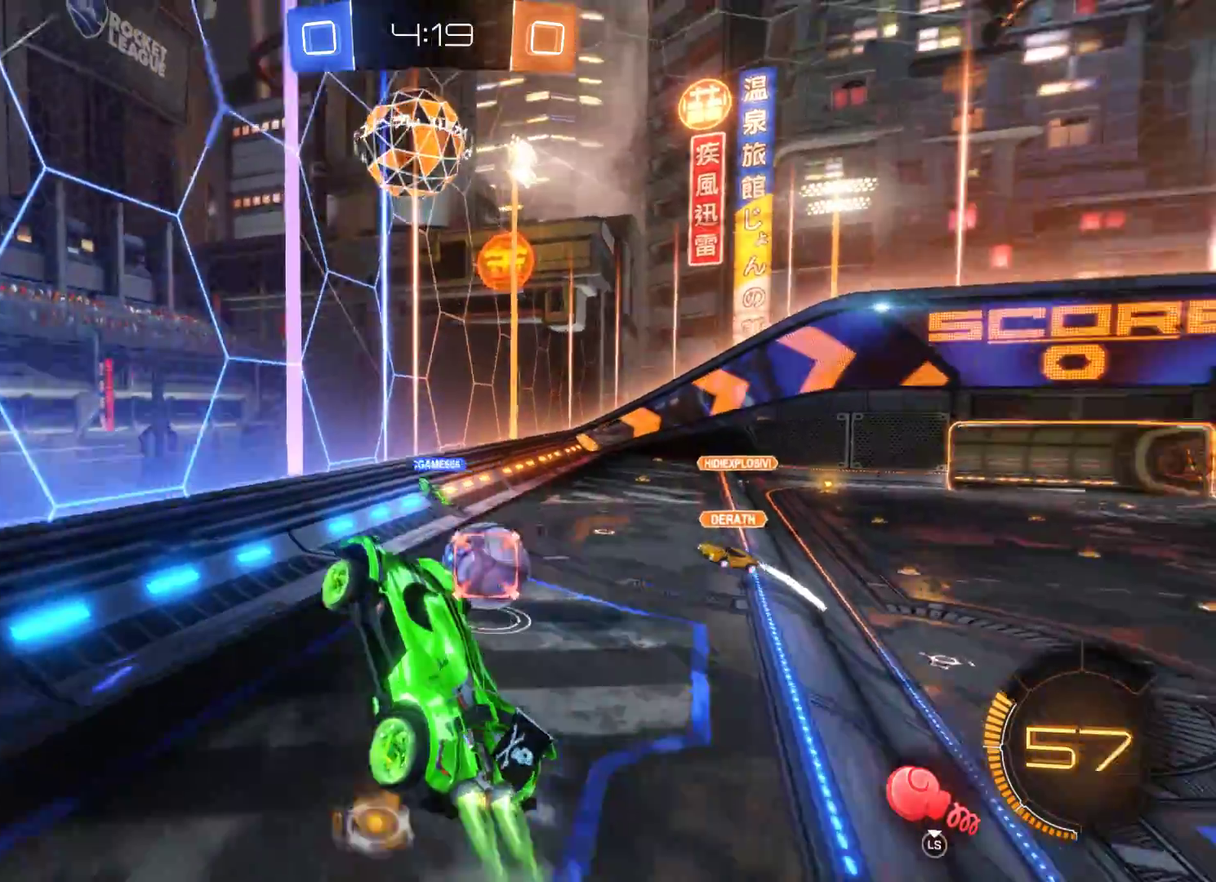
{"buttons": ["R2", "L3"], "left_stick": "center", "right_stick": "center", "events": [[300, "L3", "down"]]}
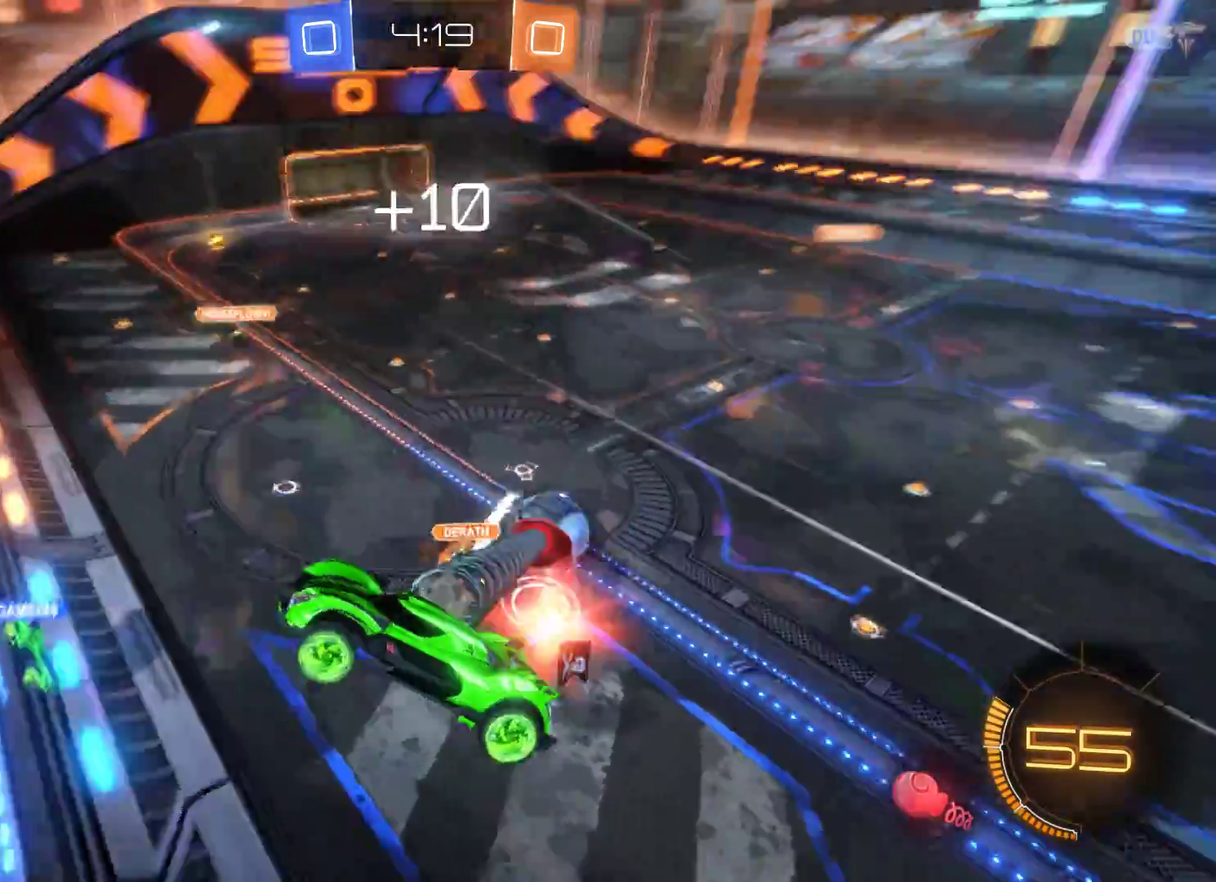
{"buttons": ["R2"], "left_stick": "center", "right_stick": "center", "events": [[33, "L3", "up"]]}
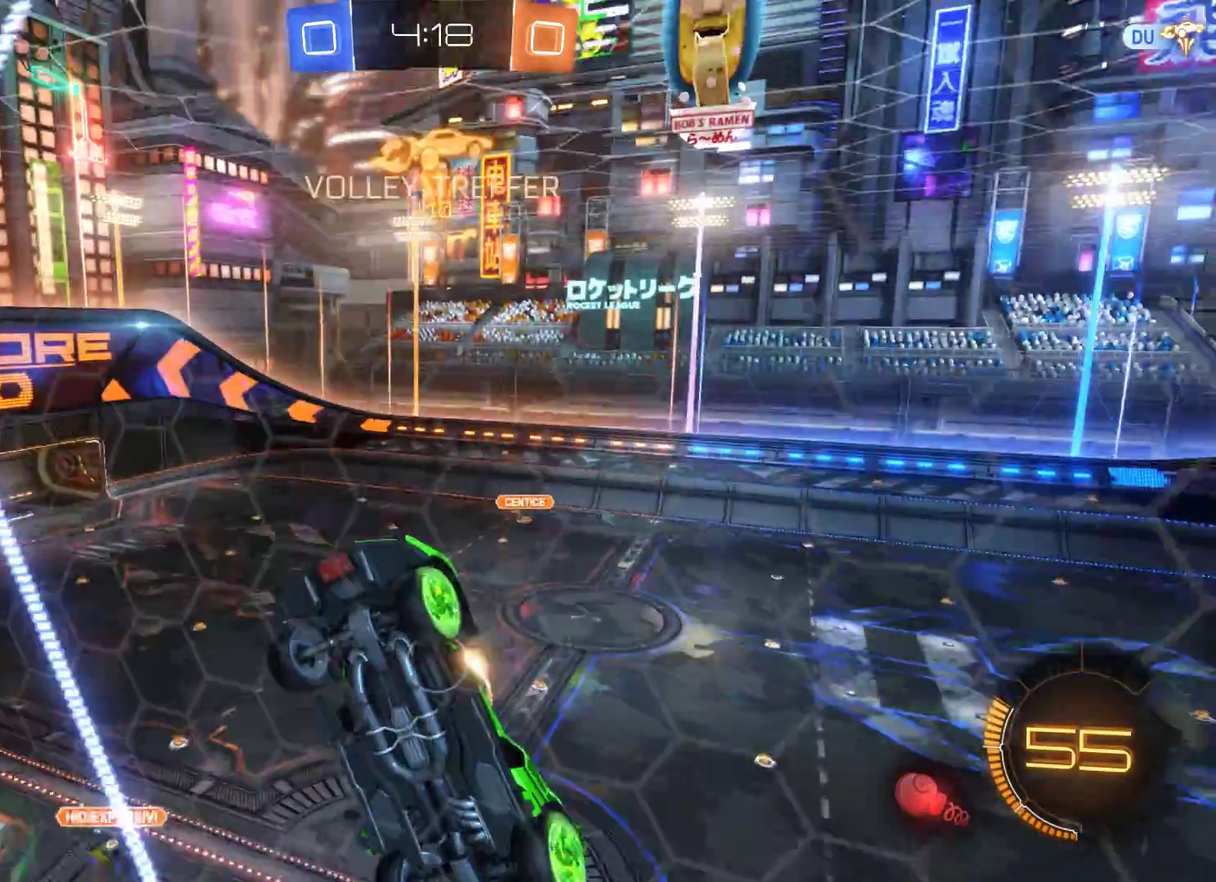
{"buttons": ["R2"], "left_stick": "right", "right_stick": "center", "events": [[67, "left_stick", "right"]]}
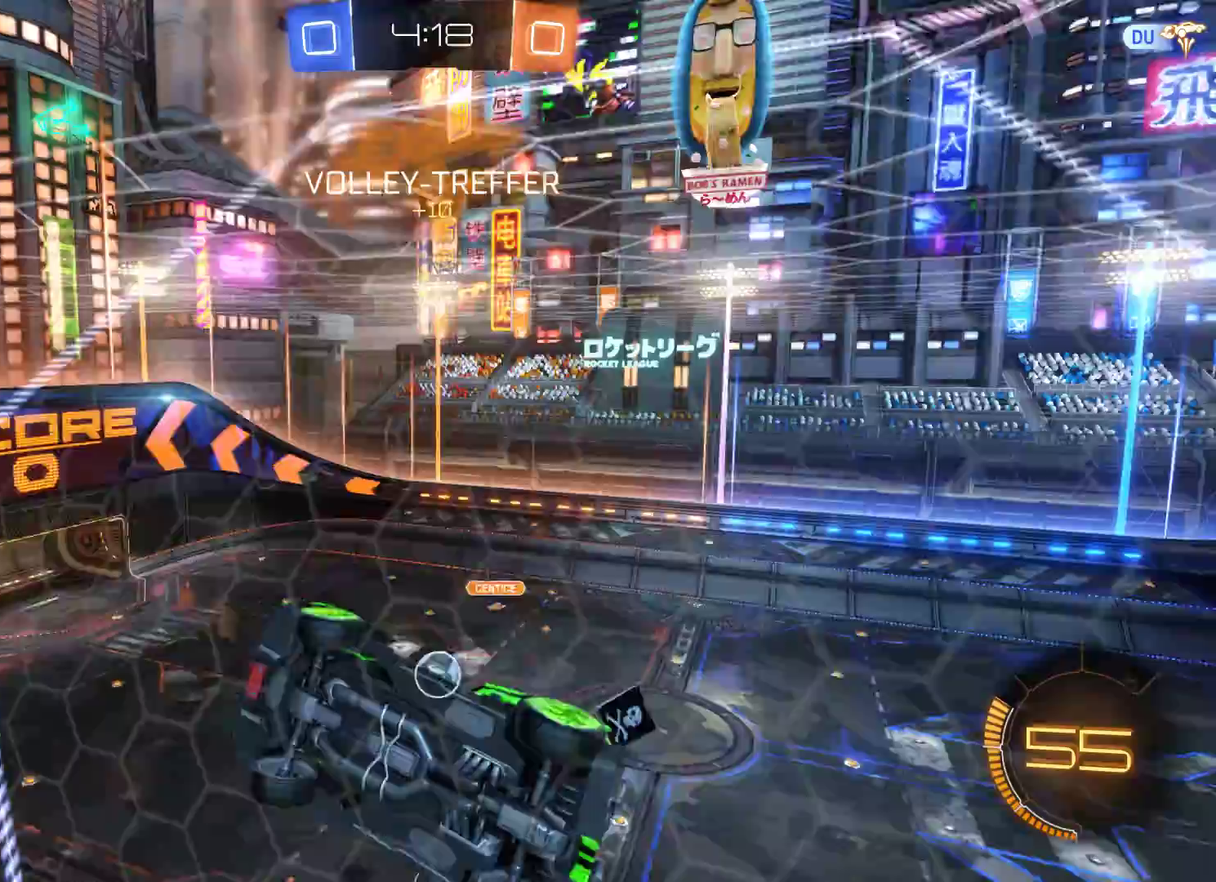
{"buttons": ["R2"], "left_stick": "right", "right_stick": "center", "events": []}
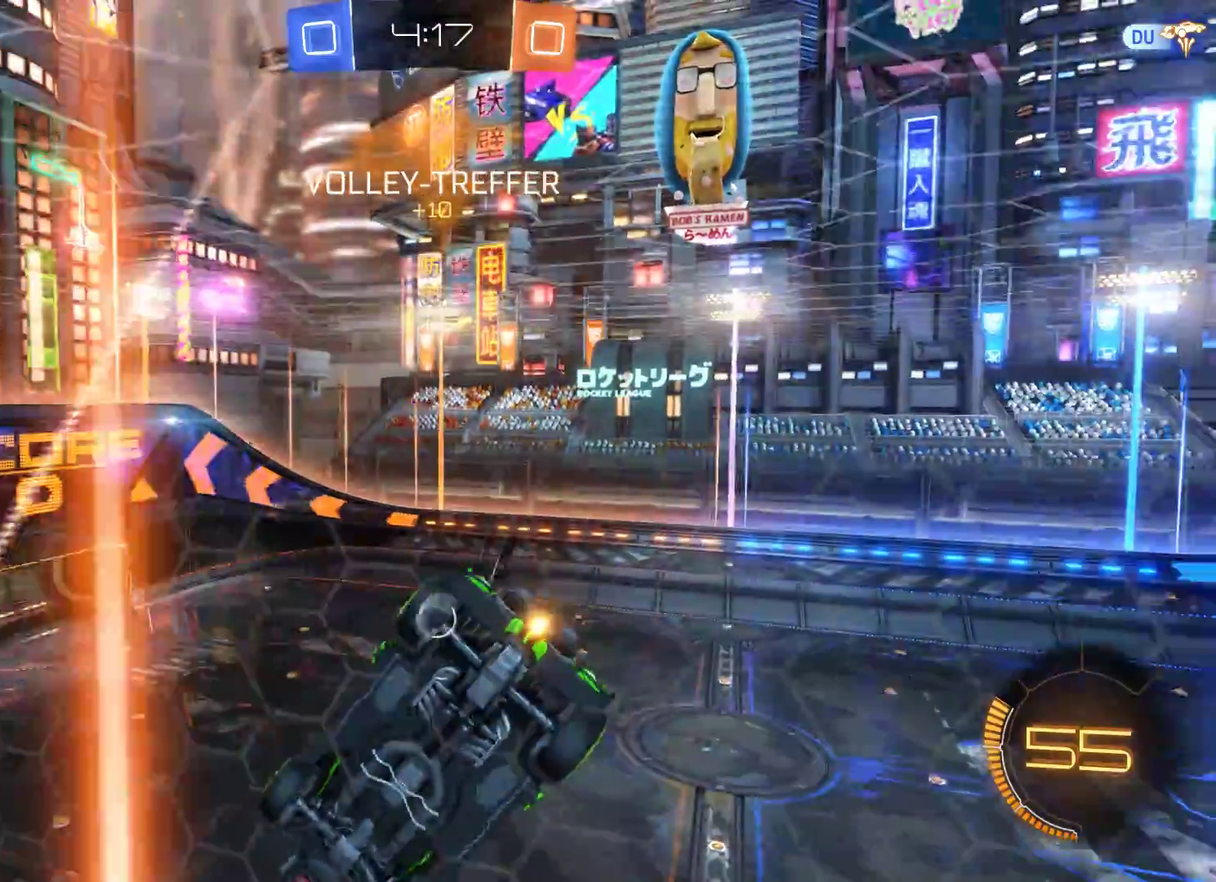
{"buttons": ["R2"], "left_stick": "right", "right_stick": "center", "events": []}
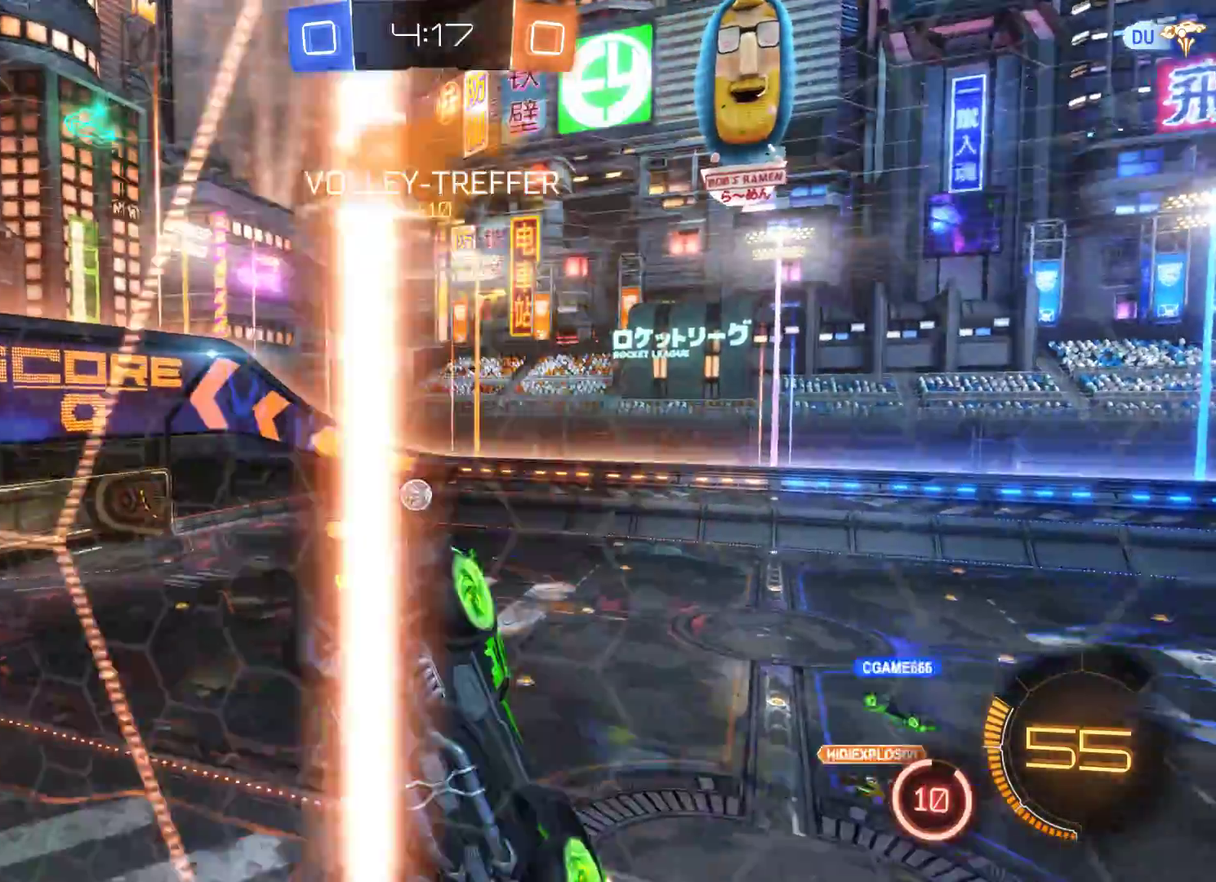
{"buttons": ["R2"], "left_stick": "center", "right_stick": "center", "events": [[67, "left_stick", "center"]]}
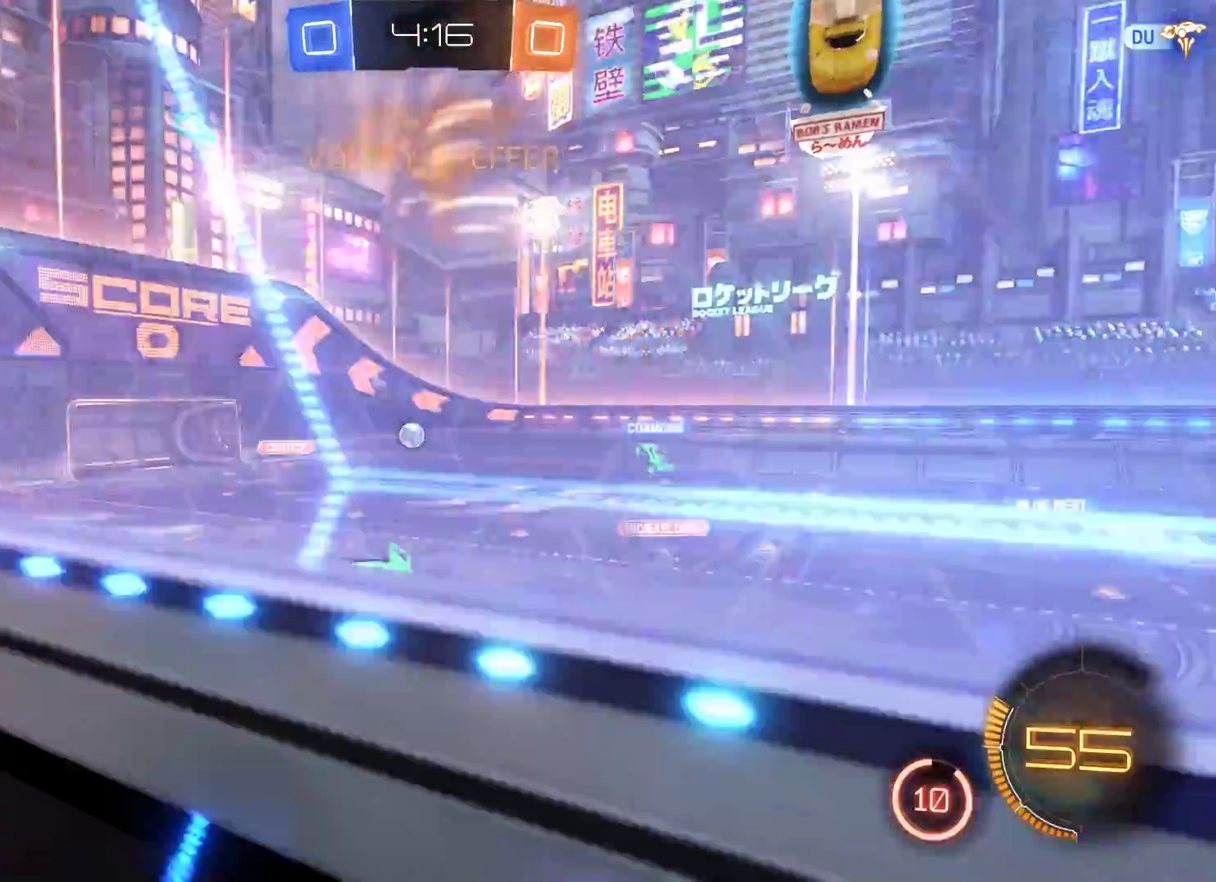
{"buttons": ["A", "R2"], "left_stick": "up", "right_stick": "center", "events": [[100, "left_stick", "up-right"], [300, "left_stick", "up"], [333, "A", "down"], [400, "A", "up"], [467, "A", "down"]]}